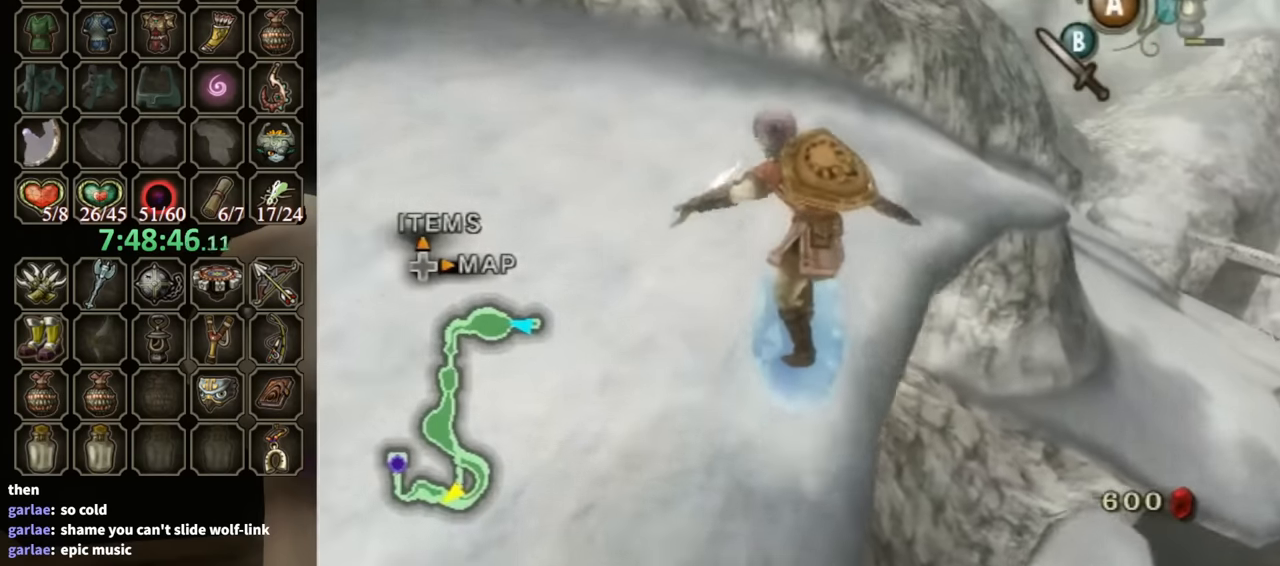
Gameplay with a controller (Nintendo layout); each line is a JSON object with the inputs held at the frame after it. "events" lists button and stick changes between this image and that frame as [ms after this image, input, new state], when the widget could be followed in between. Not read: L3 R3.
{"buttons": [], "left_stick": "up", "right_stick": "center", "events": []}
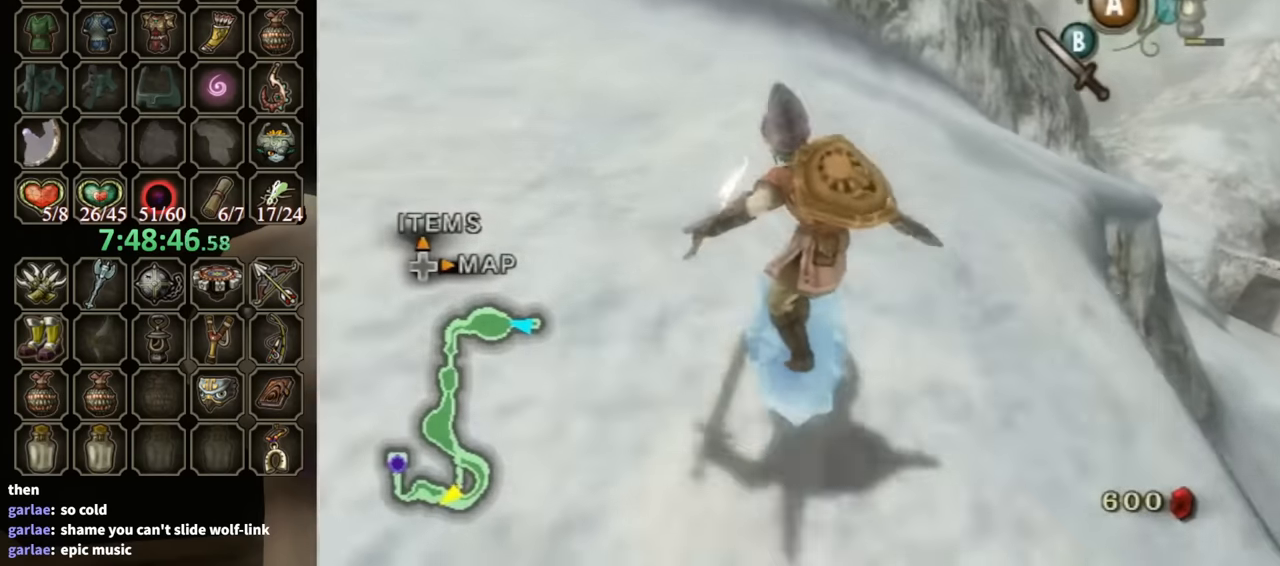
{"buttons": [], "left_stick": "up", "right_stick": "center", "events": []}
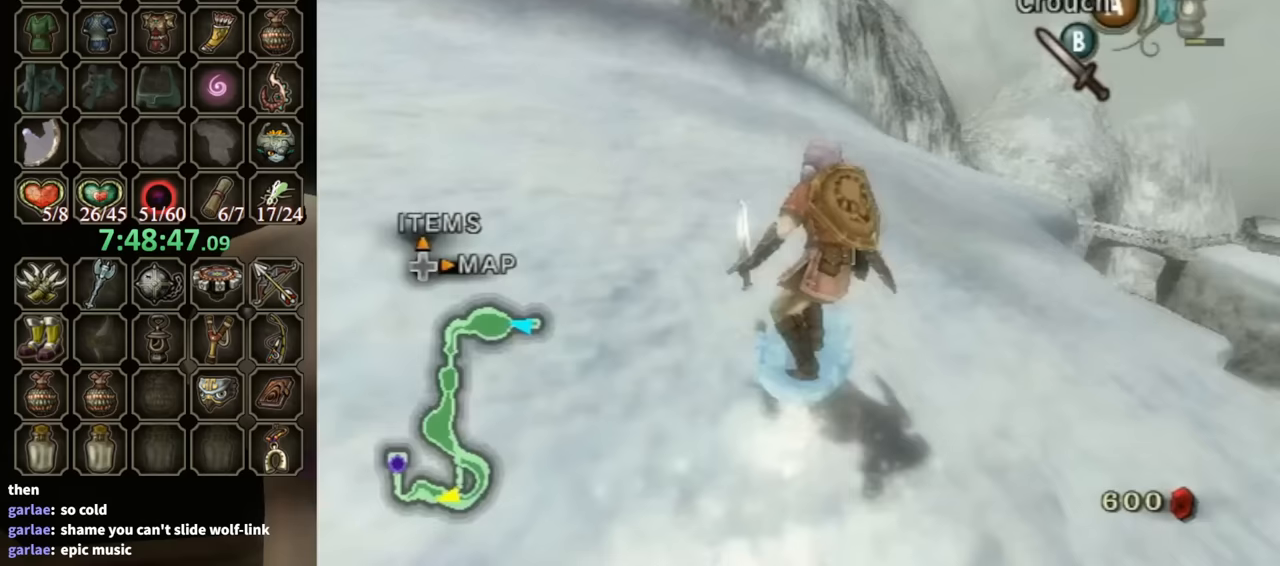
{"buttons": [], "left_stick": "up", "right_stick": "center", "events": [[133, "A", "down"], [433, "A", "up"]]}
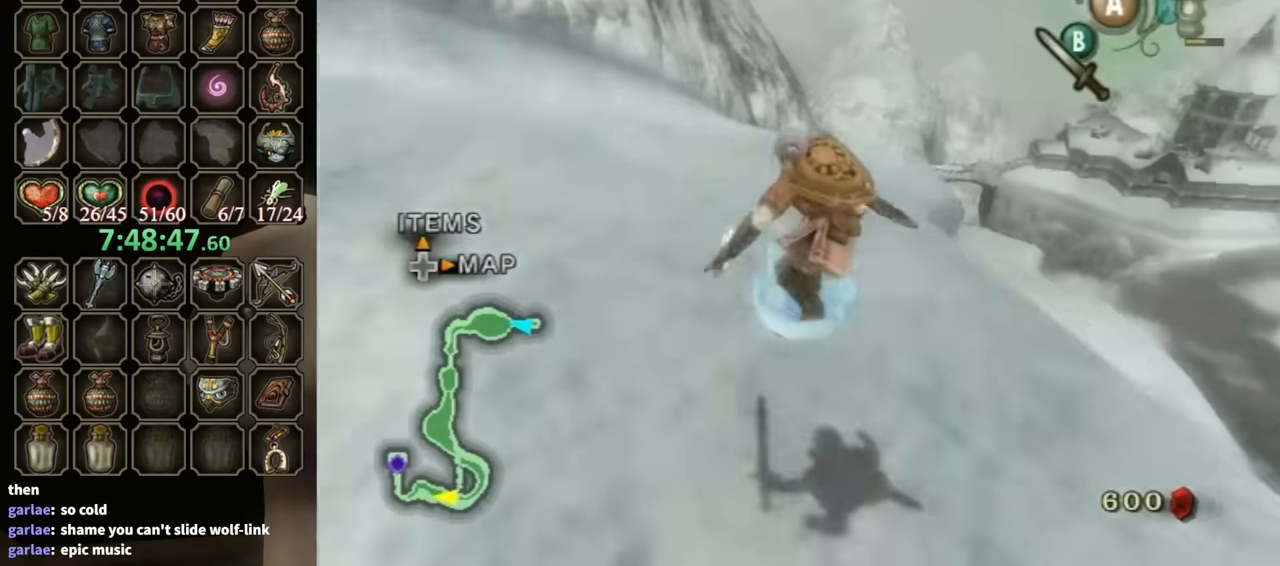
{"buttons": [], "left_stick": "up", "right_stick": "center", "events": []}
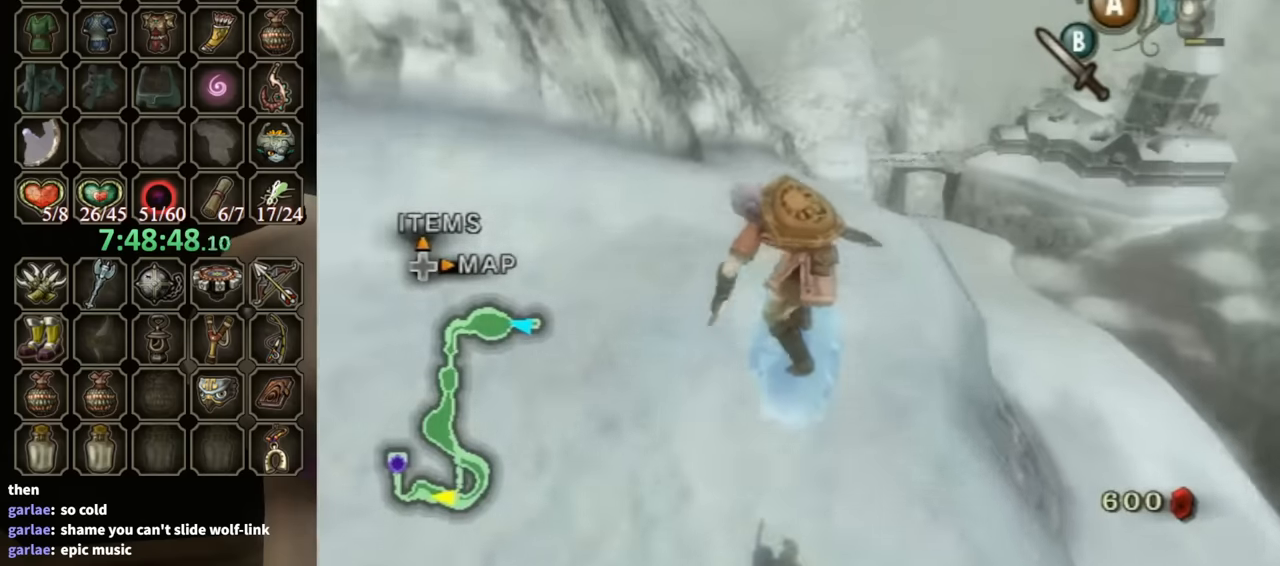
{"buttons": ["A"], "left_stick": "up", "right_stick": "center", "events": [[467, "A", "down"]]}
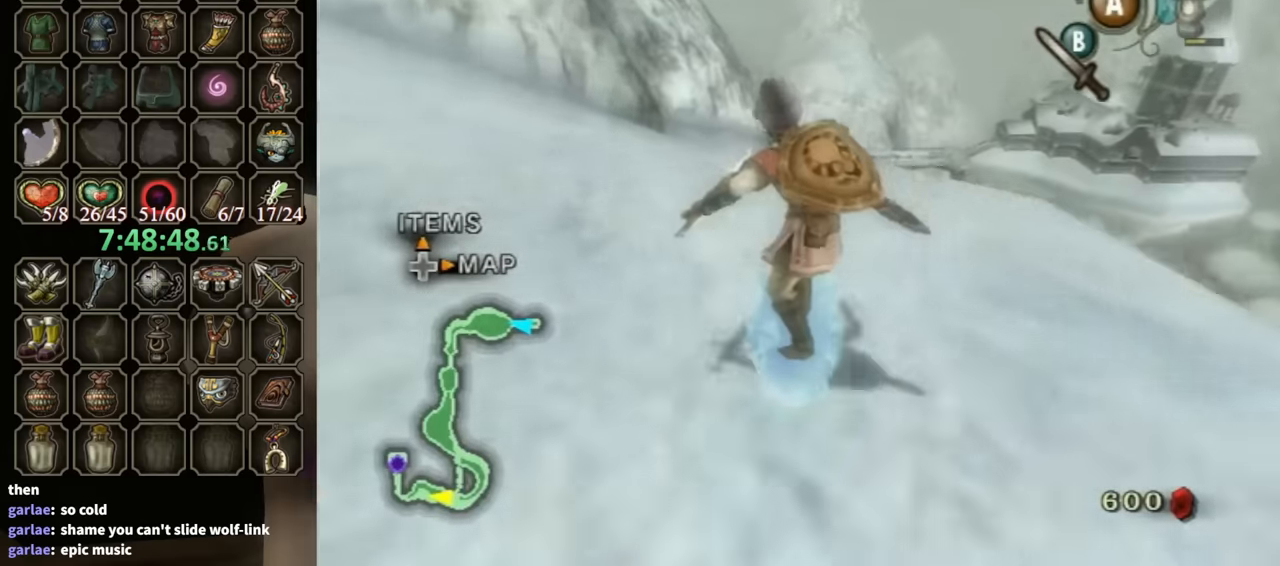
{"buttons": [], "left_stick": "up", "right_stick": "center", "events": [[67, "A", "up"], [133, "A", "down"], [167, "A", "up"]]}
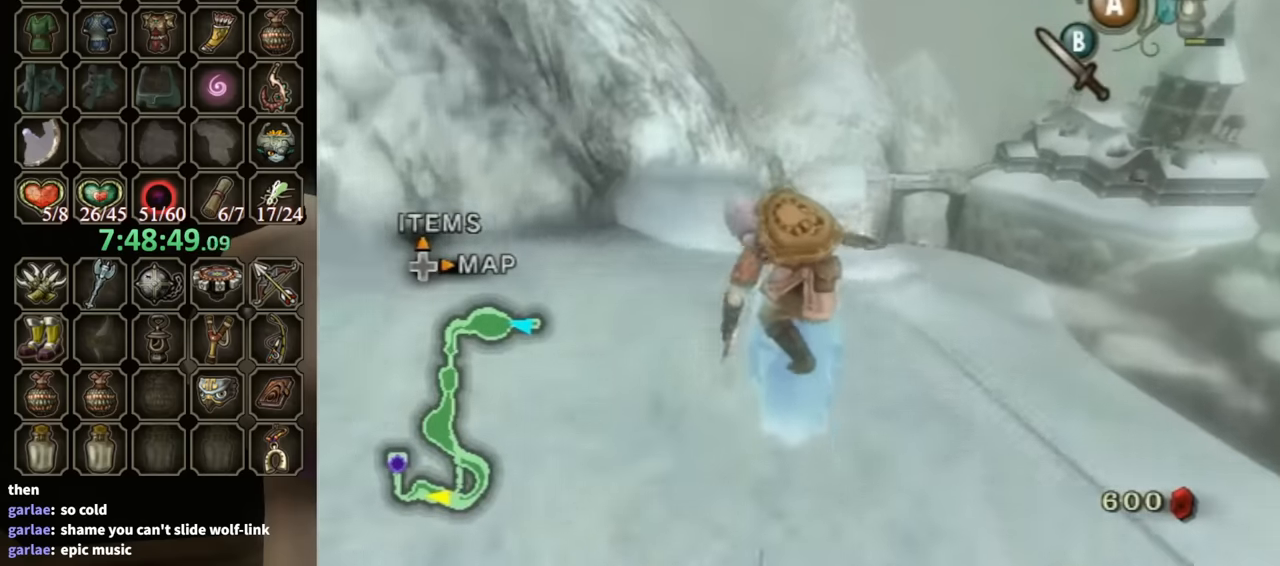
{"buttons": [], "left_stick": "up", "right_stick": "center", "events": []}
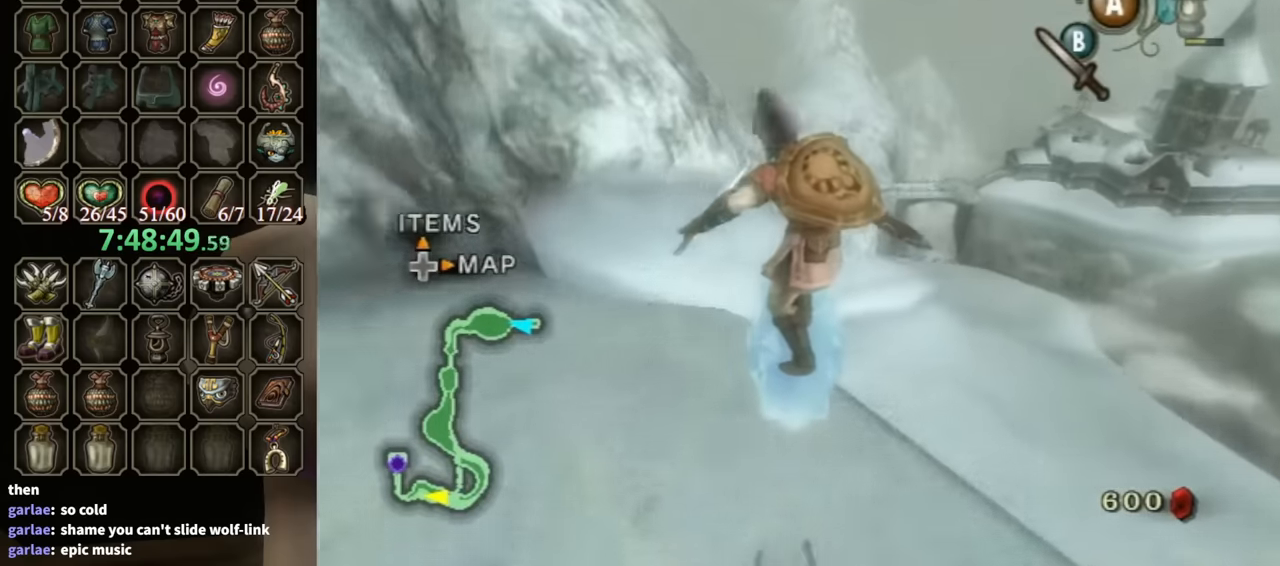
{"buttons": [], "left_stick": "up", "right_stick": "center", "events": []}
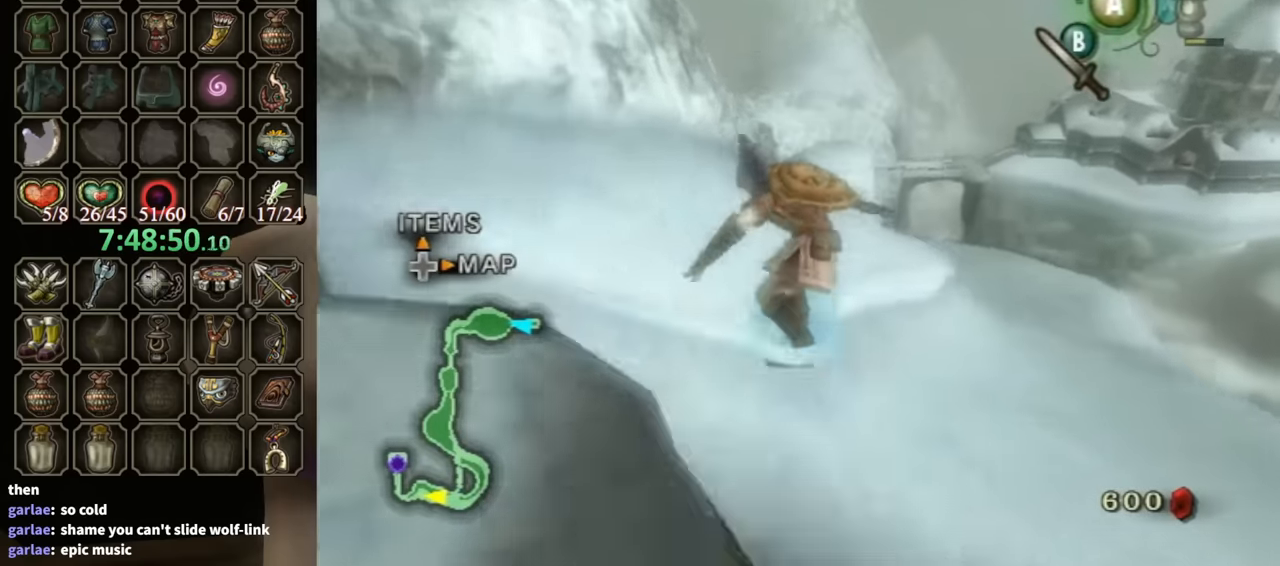
{"buttons": [], "left_stick": "up-right", "right_stick": "center", "events": [[300, "left_stick", "left"], [467, "left_stick", "up-right"]]}
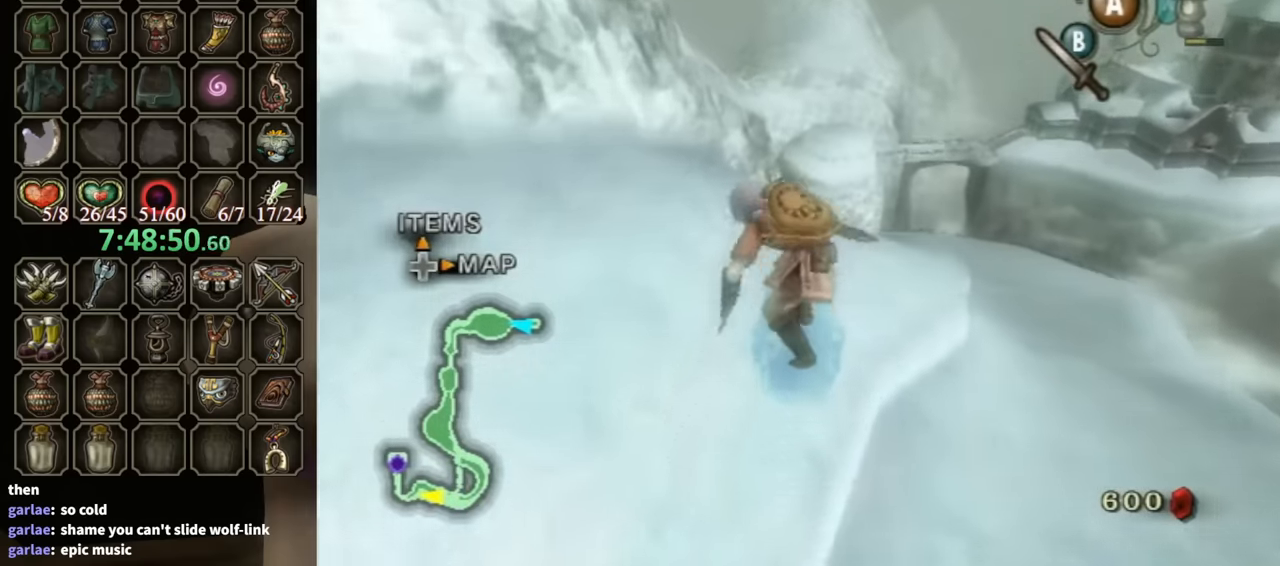
{"buttons": [], "left_stick": "up-right", "right_stick": "center", "events": [[33, "left_stick", "up"], [100, "left_stick", "left"], [167, "left_stick", "down-right"], [267, "left_stick", "right"], [367, "left_stick", "up-right"]]}
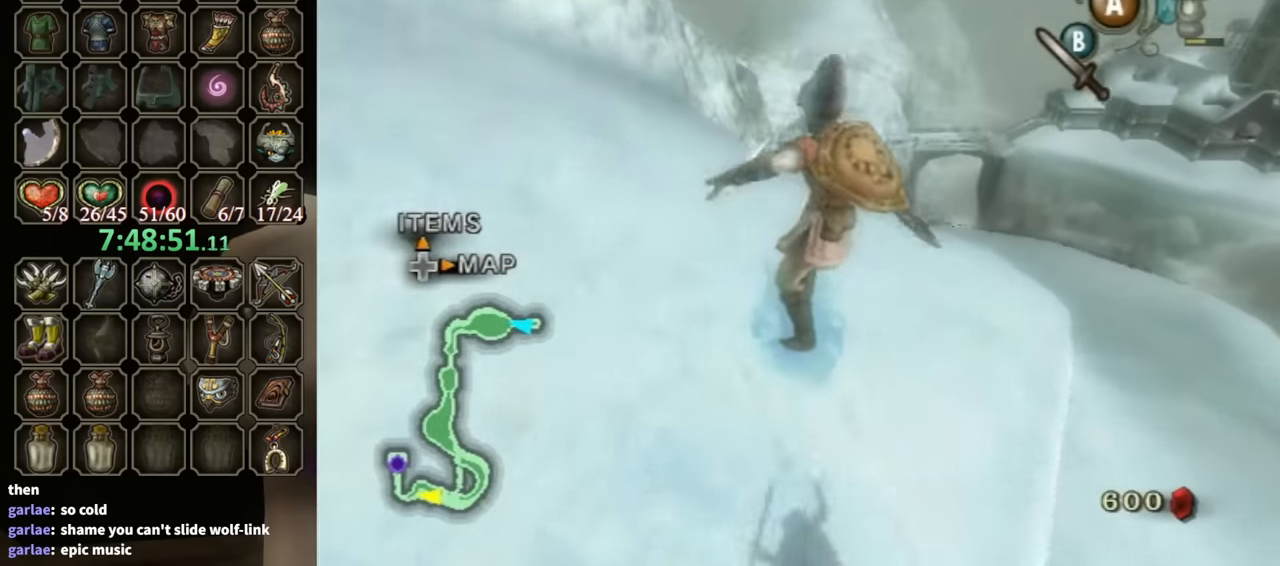
{"buttons": [], "left_stick": "center", "right_stick": "center", "events": [[33, "B", "down"], [100, "B", "up"], [200, "left_stick", "center"]]}
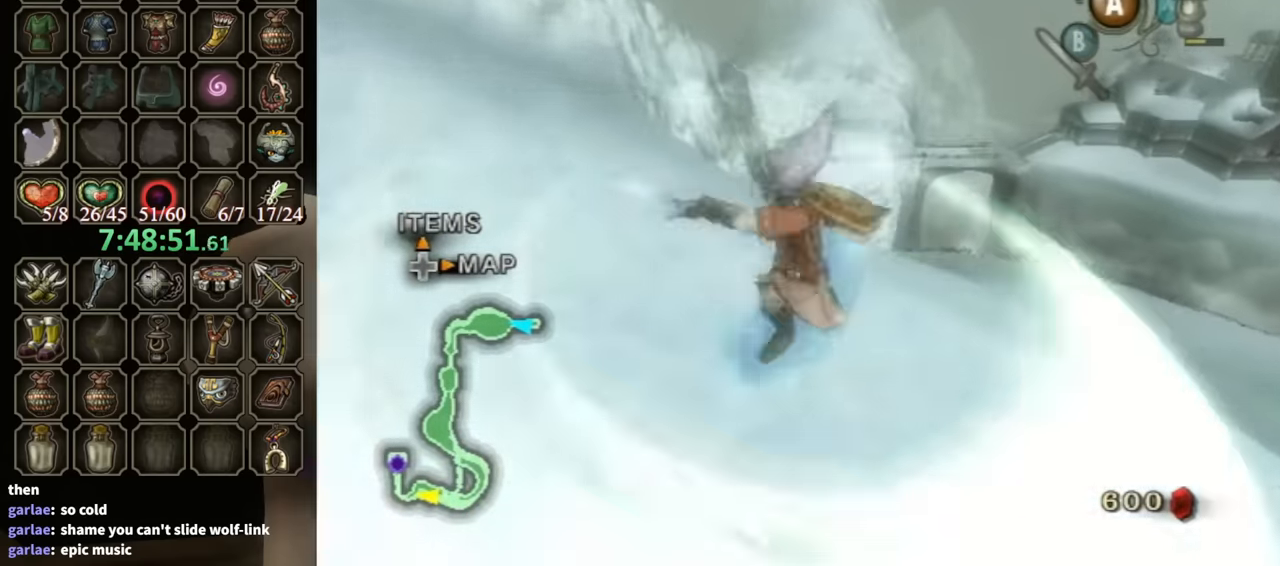
{"buttons": [], "left_stick": "up", "right_stick": "center", "events": [[67, "left_stick", "up"]]}
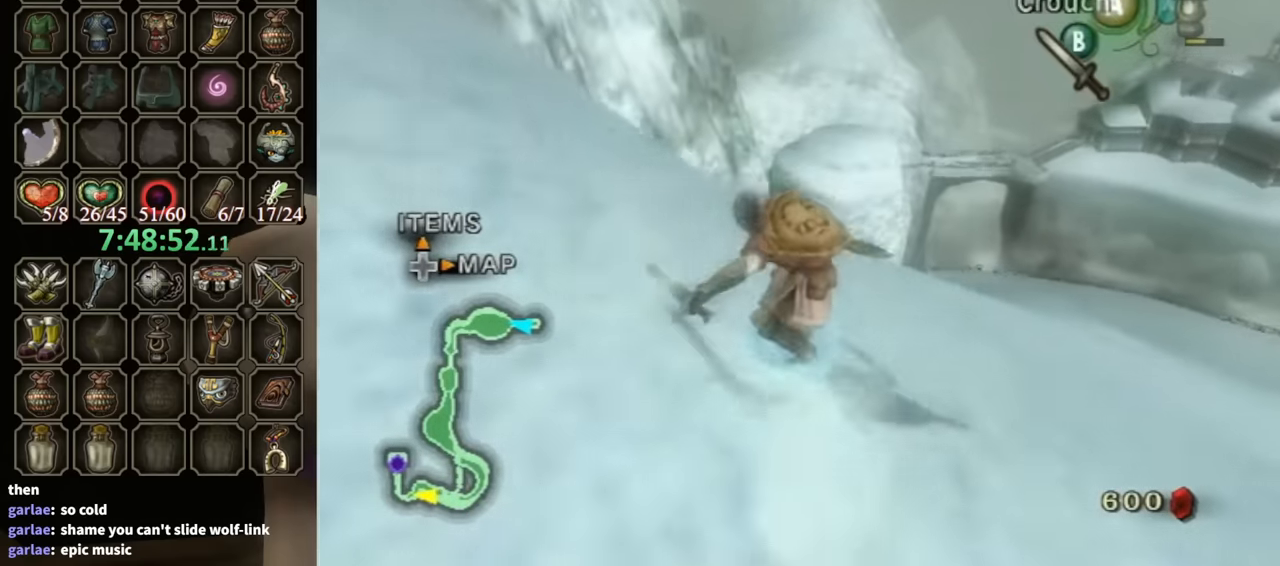
{"buttons": ["A"], "left_stick": "up", "right_stick": "center", "events": [[267, "A", "down"]]}
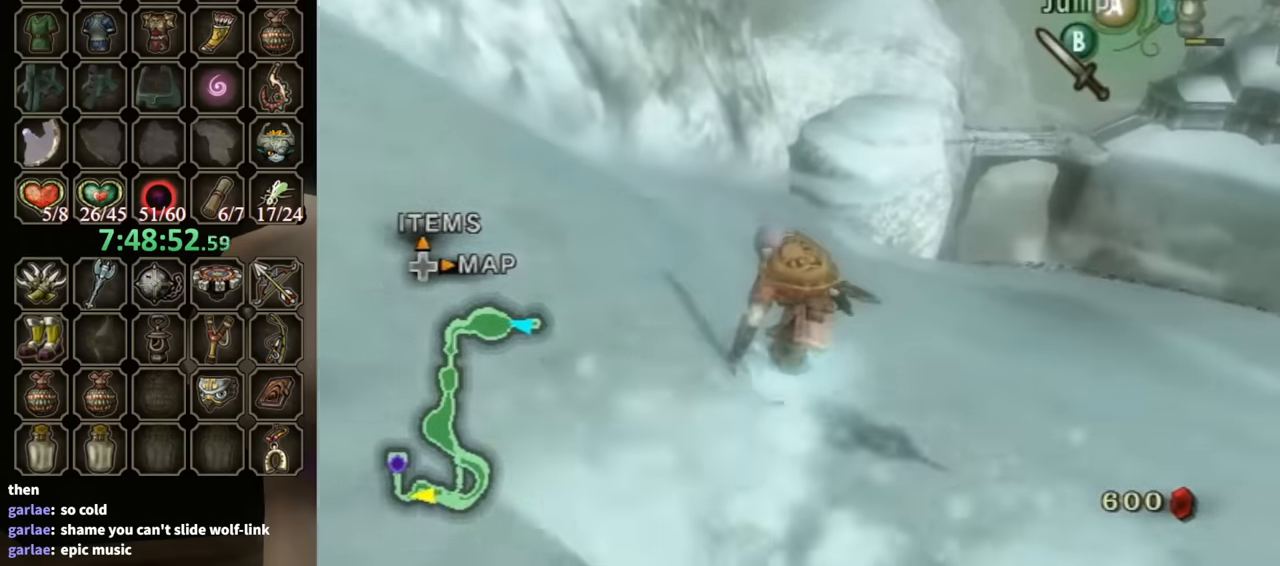
{"buttons": ["A"], "left_stick": "up", "right_stick": "center", "events": []}
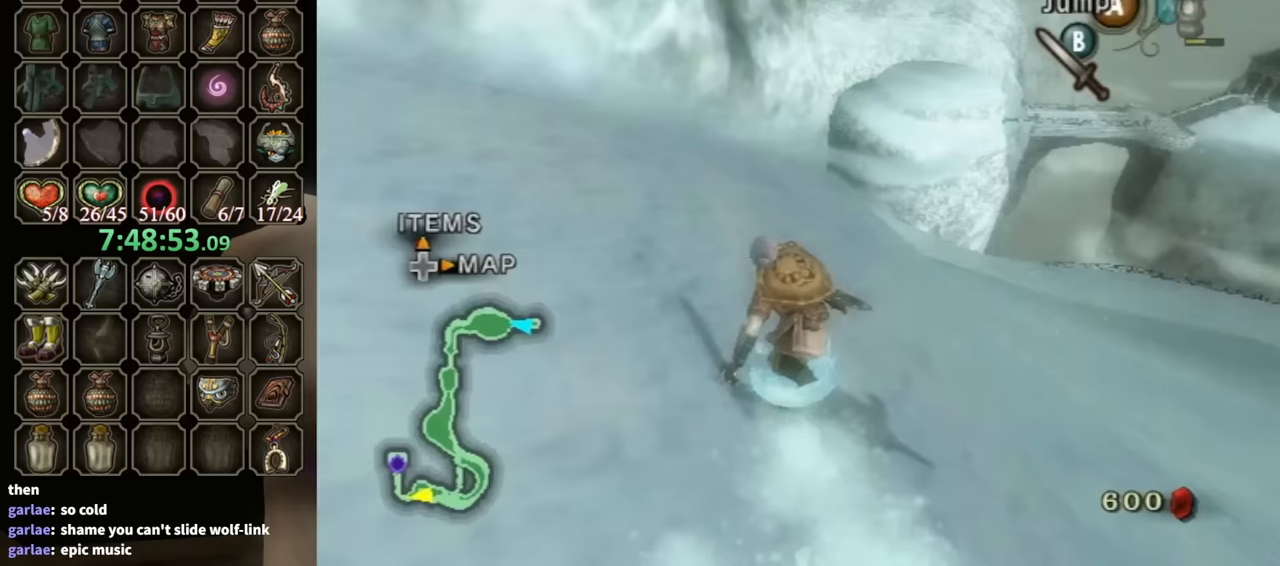
{"buttons": [], "left_stick": "up", "right_stick": "center", "events": [[133, "A", "up"]]}
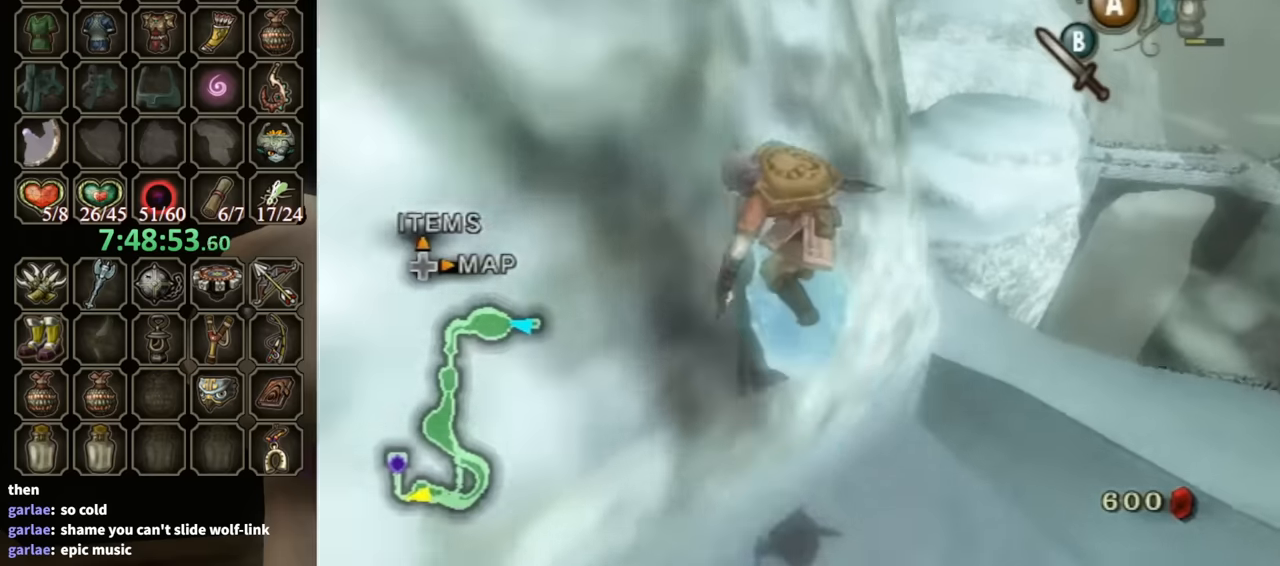
{"buttons": [], "left_stick": "up", "right_stick": "center", "events": []}
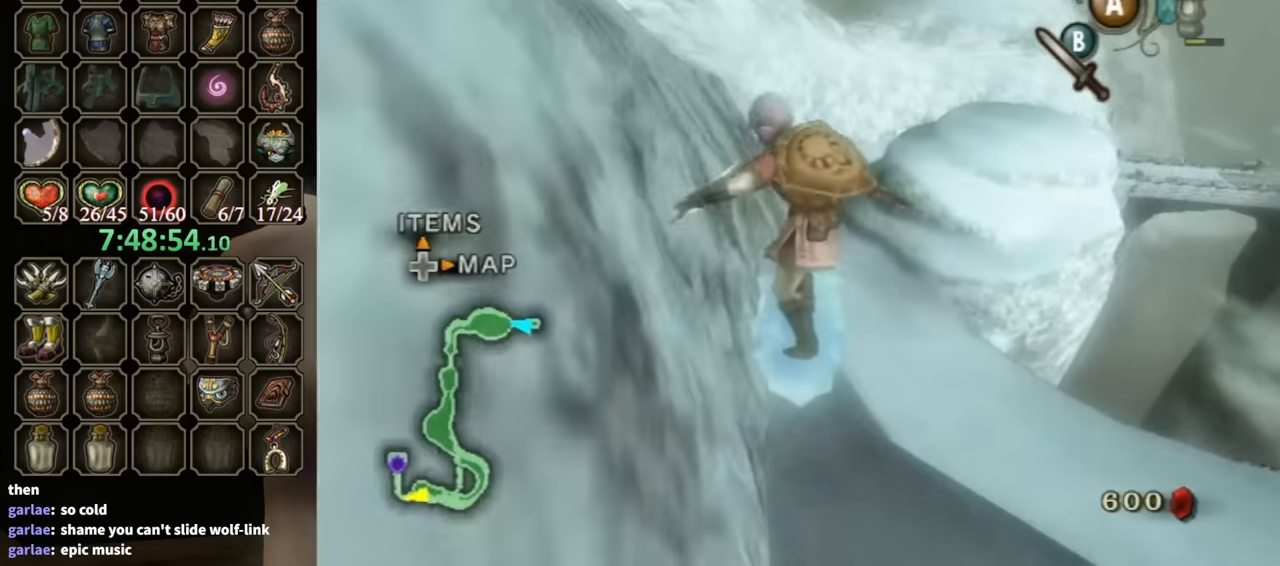
{"buttons": [], "left_stick": "up", "right_stick": "center", "events": []}
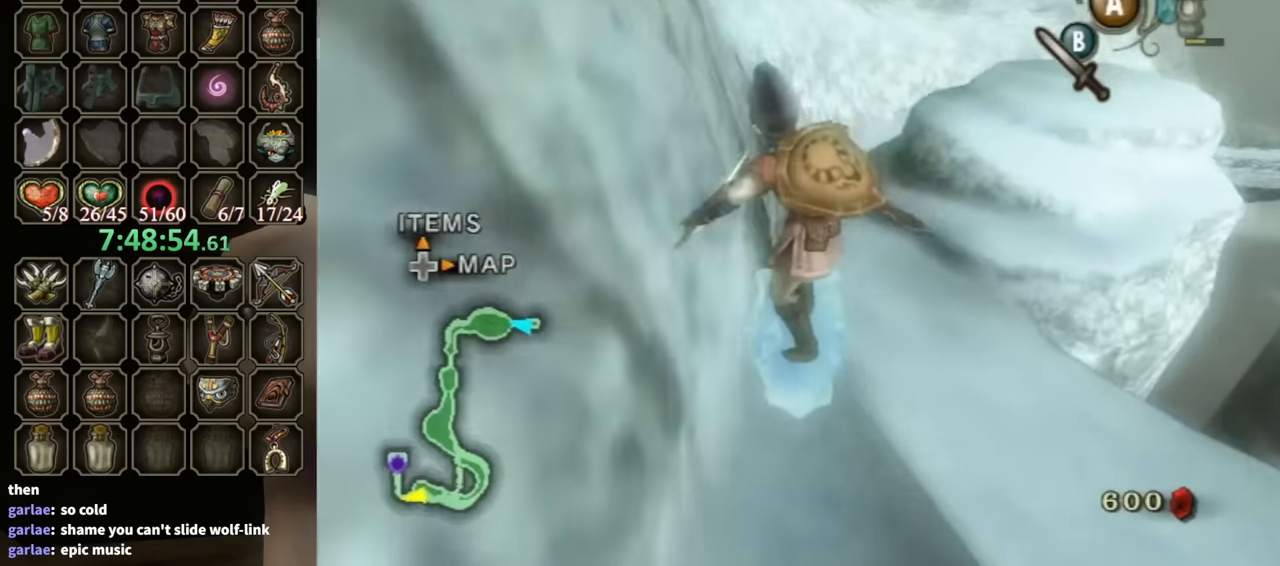
{"buttons": [], "left_stick": "up", "right_stick": "center", "events": [[167, "A", "down"], [267, "A", "up"], [333, "A", "down"], [367, "A", "up"], [433, "A", "down"], [467, "A", "up"]]}
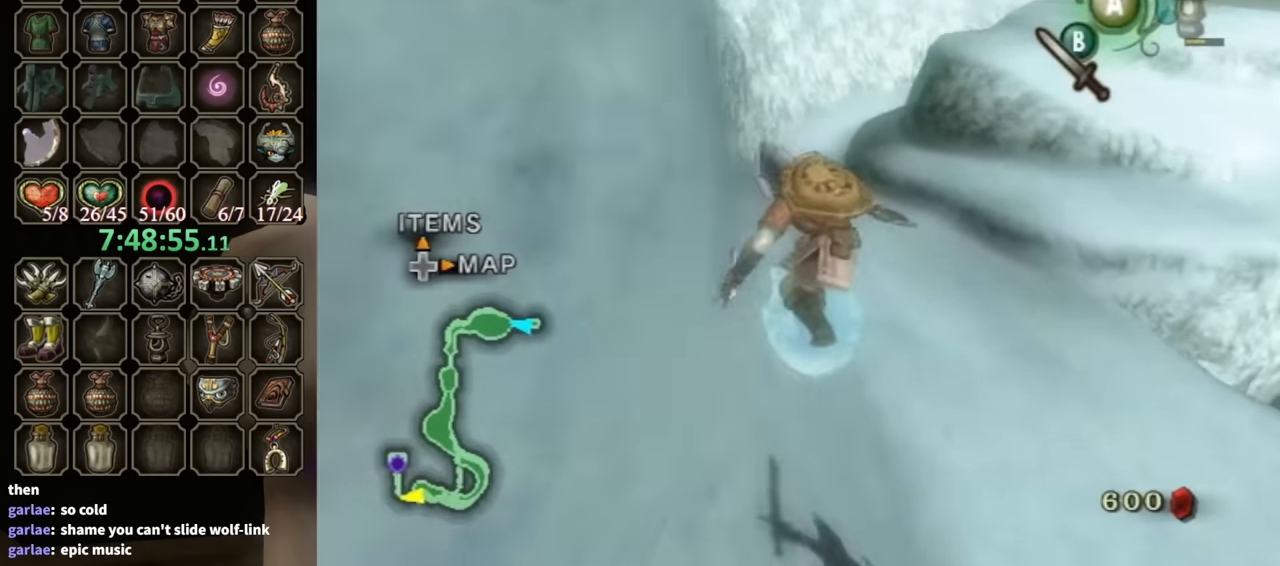
{"buttons": [], "left_stick": "up", "right_stick": "center", "events": []}
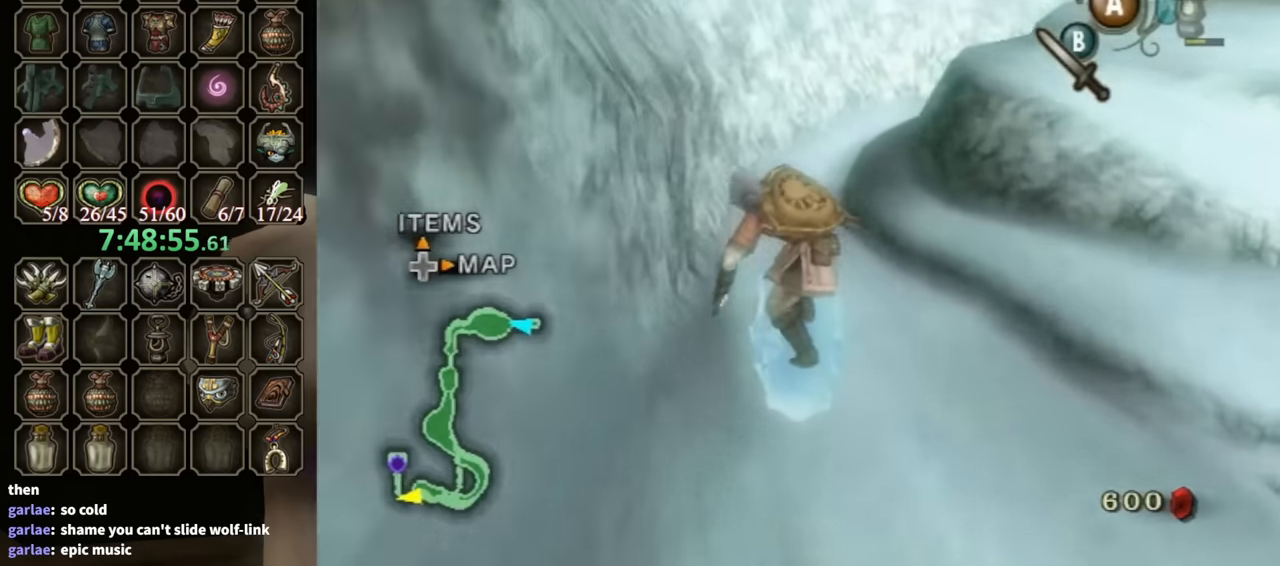
{"buttons": [], "left_stick": "up", "right_stick": "center", "events": []}
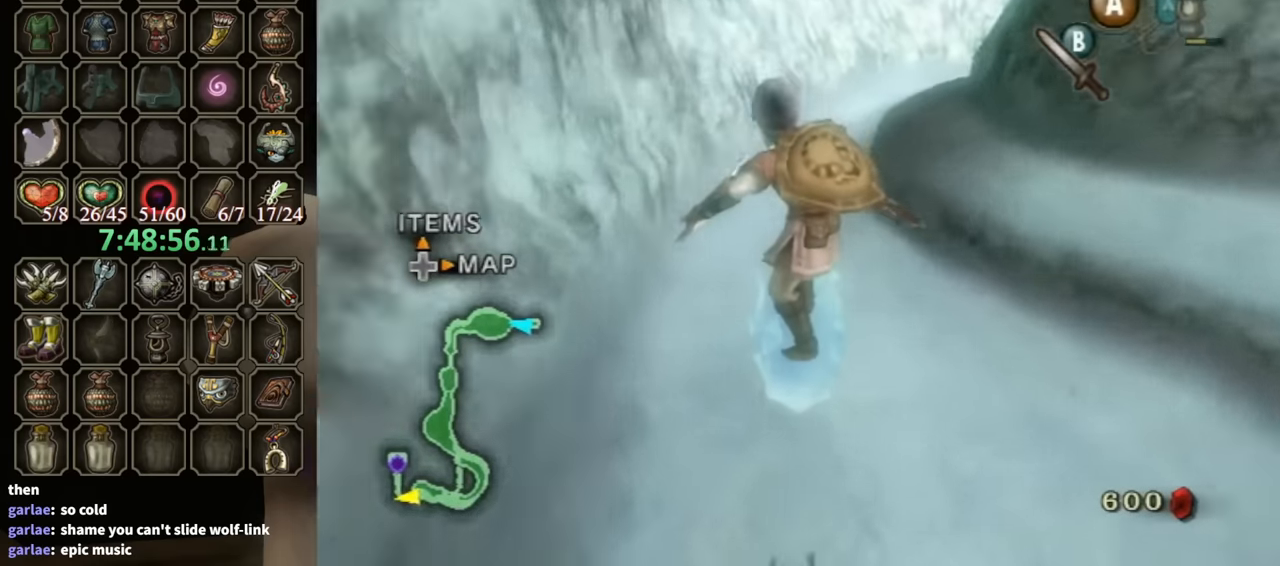
{"buttons": [], "left_stick": "up", "right_stick": "center", "events": []}
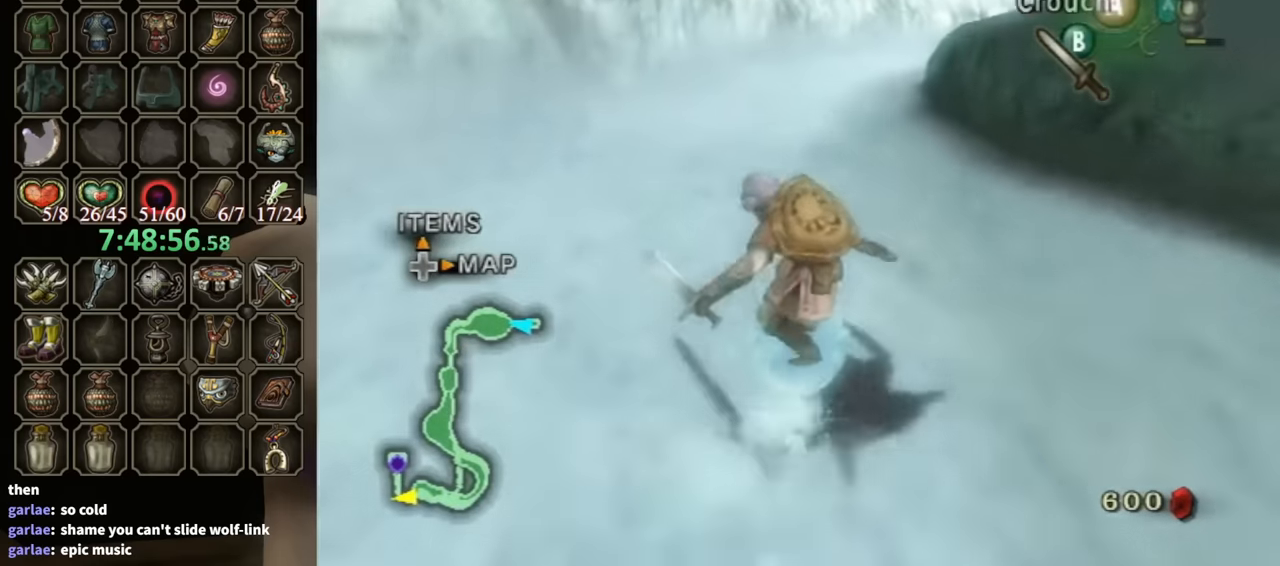
{"buttons": [], "left_stick": "up", "right_stick": "center", "events": []}
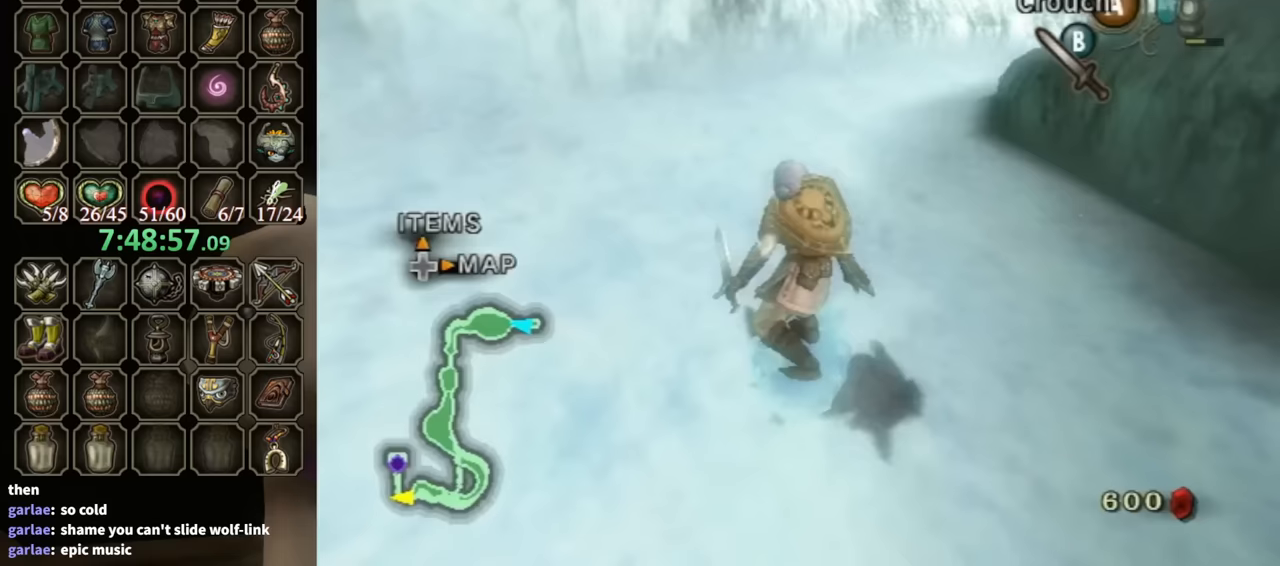
{"buttons": [], "left_stick": "up", "right_stick": "center", "events": []}
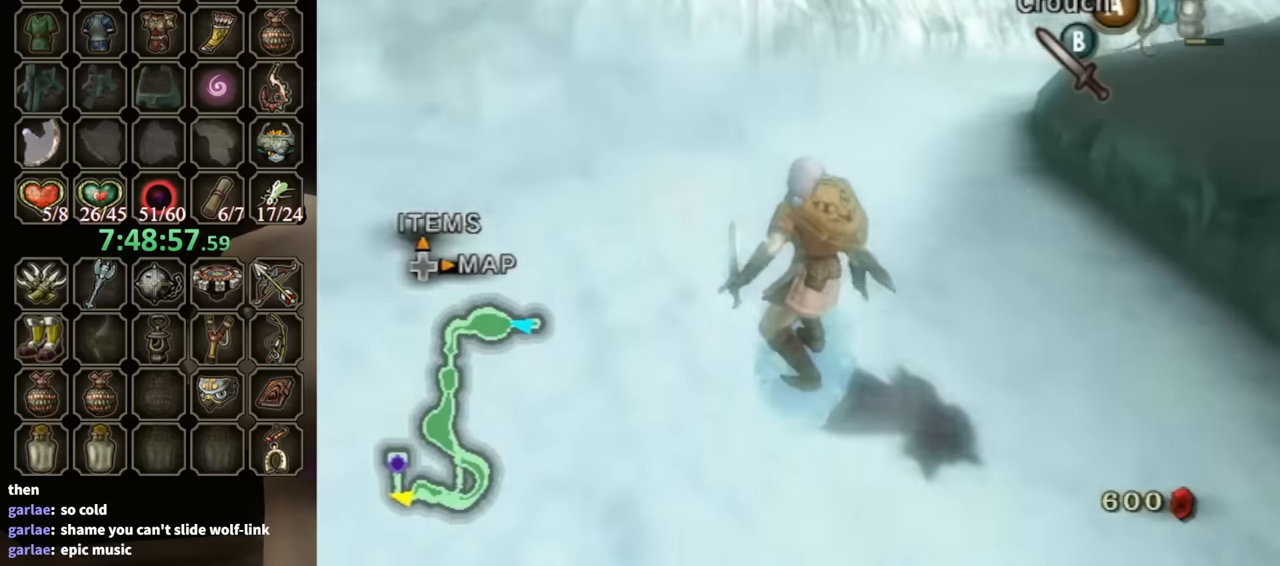
{"buttons": [], "left_stick": "up", "right_stick": "center", "events": []}
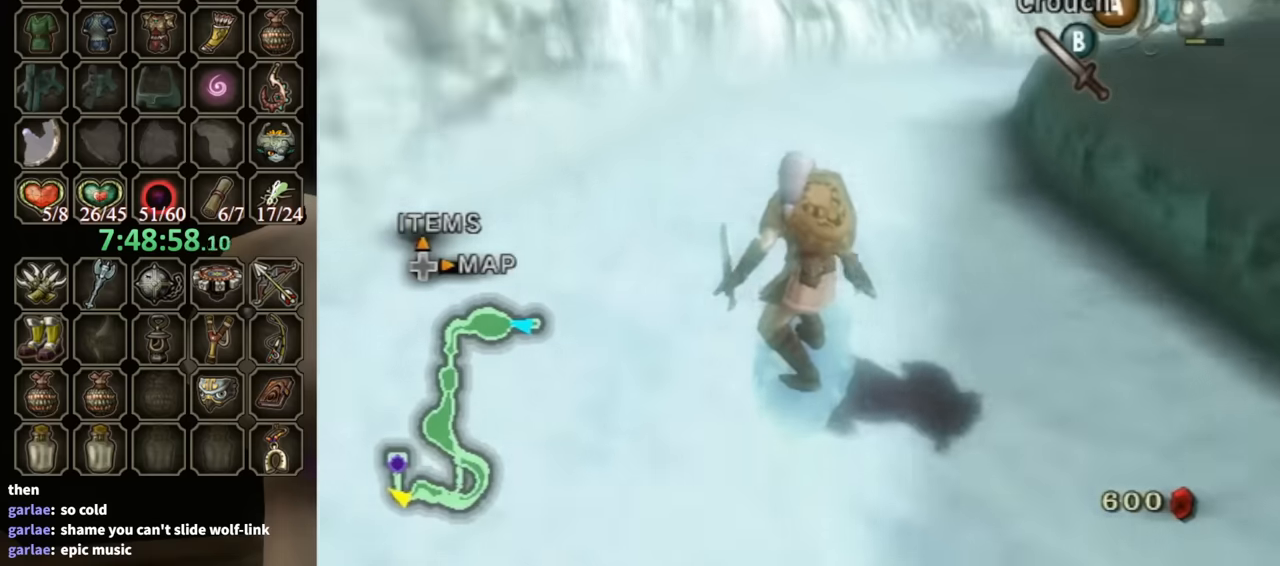
{"buttons": [], "left_stick": "up", "right_stick": "center", "events": []}
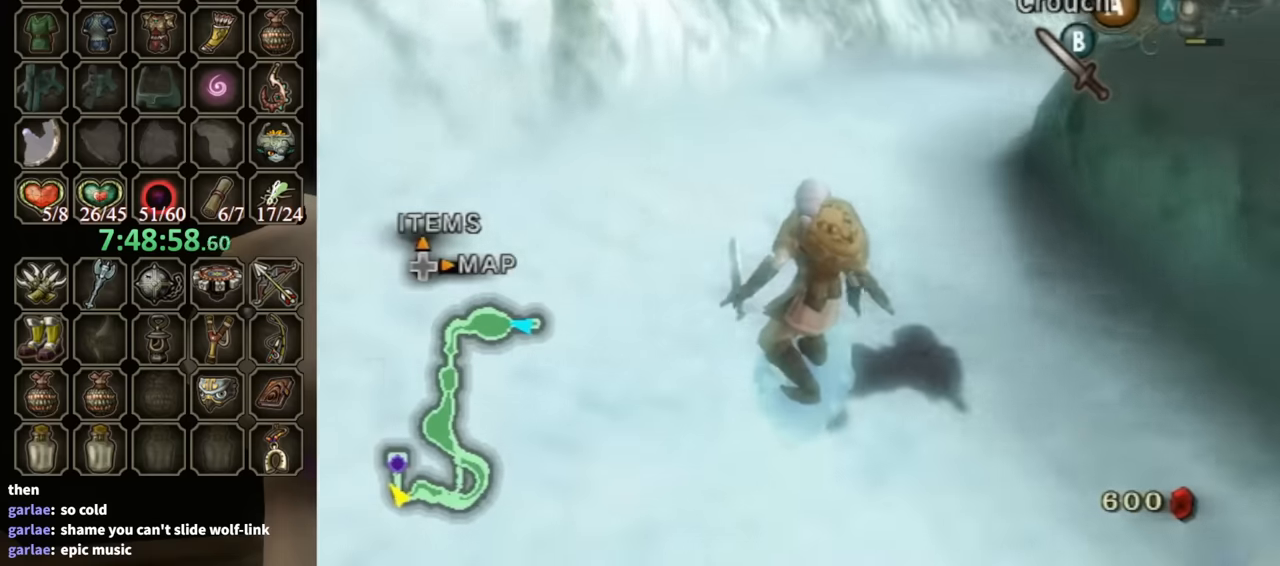
{"buttons": [], "left_stick": "up", "right_stick": "center", "events": []}
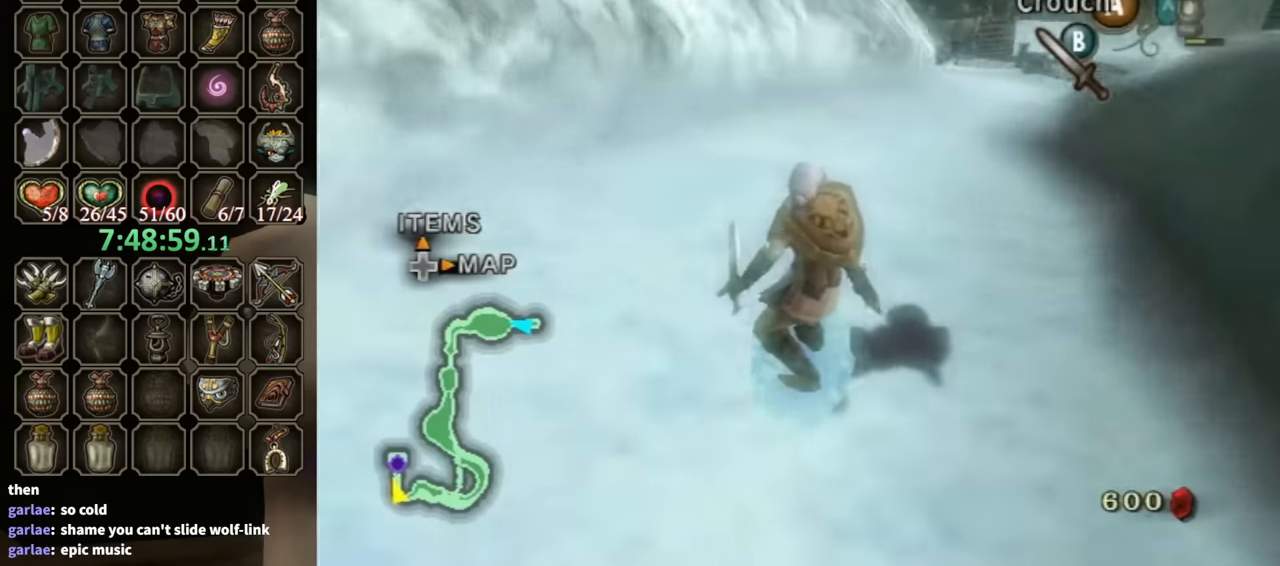
{"buttons": [], "left_stick": "up", "right_stick": "center", "events": []}